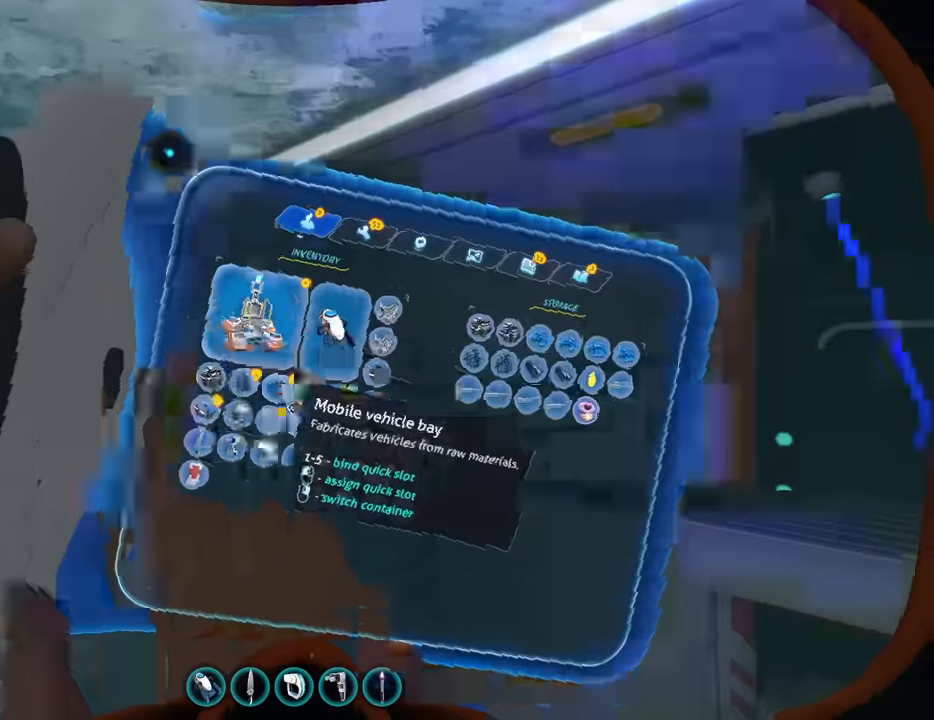
Gameplay with keyboard and mouse; each line is a JSON object with the keys and mouse buttons held at the frame after it. "events" lists presses ("down") and releases ("up") of "1", "2", "3", "4", "5", "a", "alt", "b", "c", "ctrl", "d", "e", "f", "g", "q", "r", "s", "shift", "space", "t", "tab", "v", "w", "x", "z", "mouse_left", "mouse_wheel", "mouse_right", "mouse_mb4" and "mouse_mb5" between this image and that frame as [ms after this image, input, new state], when the widget could be followed in between. "mouse_left", "mouse_wheel", "mouse_right", "mouse_mb4", "mouse_mb5" = the "left", "wheel", "right", "mb4", "mb5" buttons of the "mouse" list. No other keys are recorded. "wheel" means that the mouse wheel is clicked or scrolled. Mouse movement is not recorded.
{"keys": [], "mouse": [], "events": []}
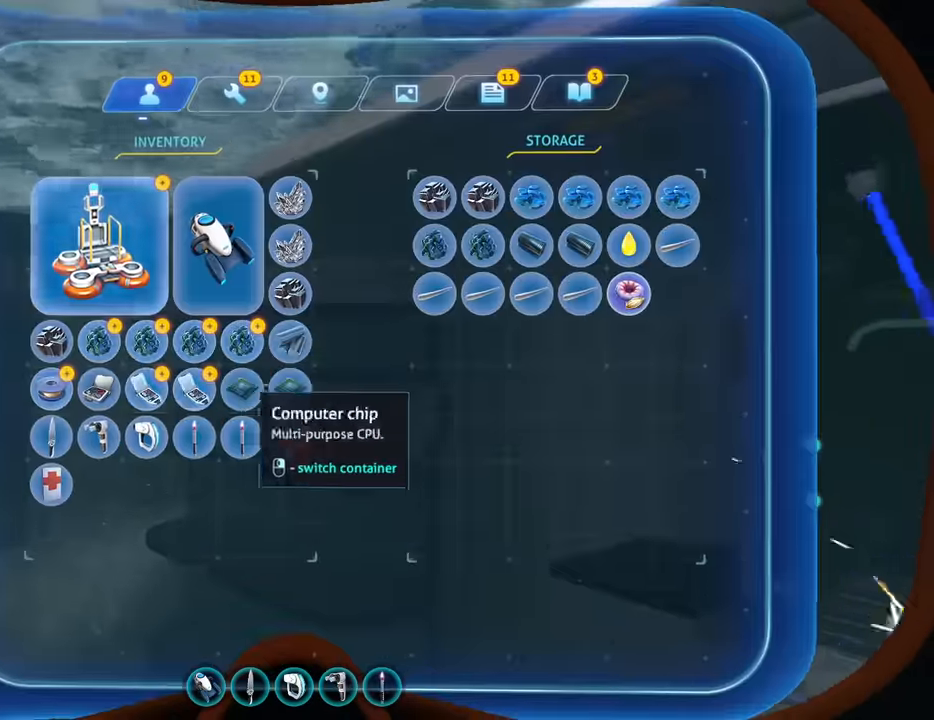
{"keys": [], "mouse": [], "events": []}
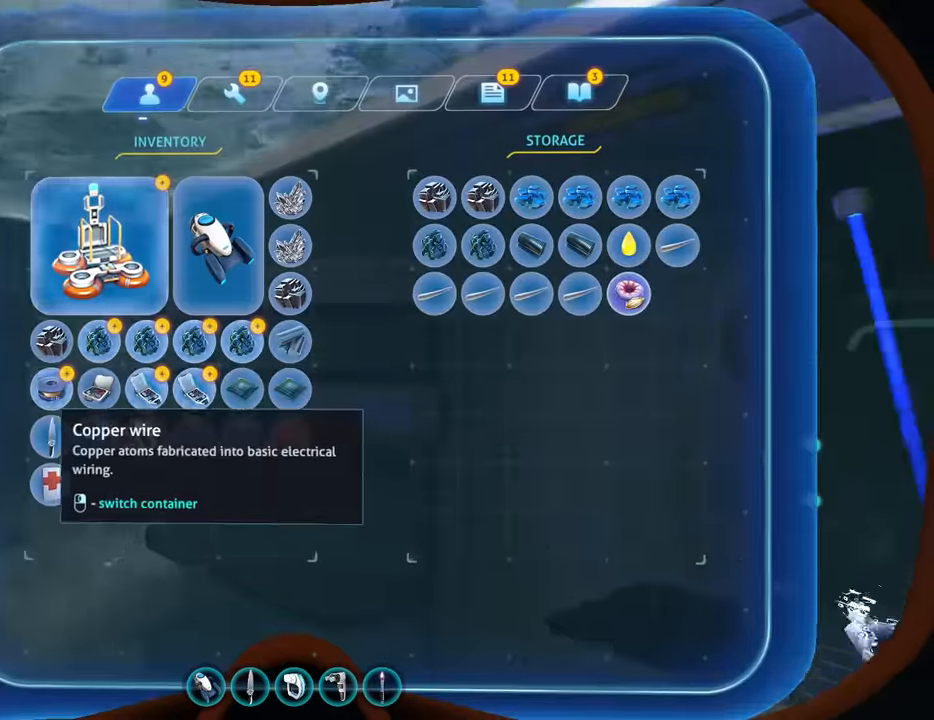
{"keys": [], "mouse": [], "events": []}
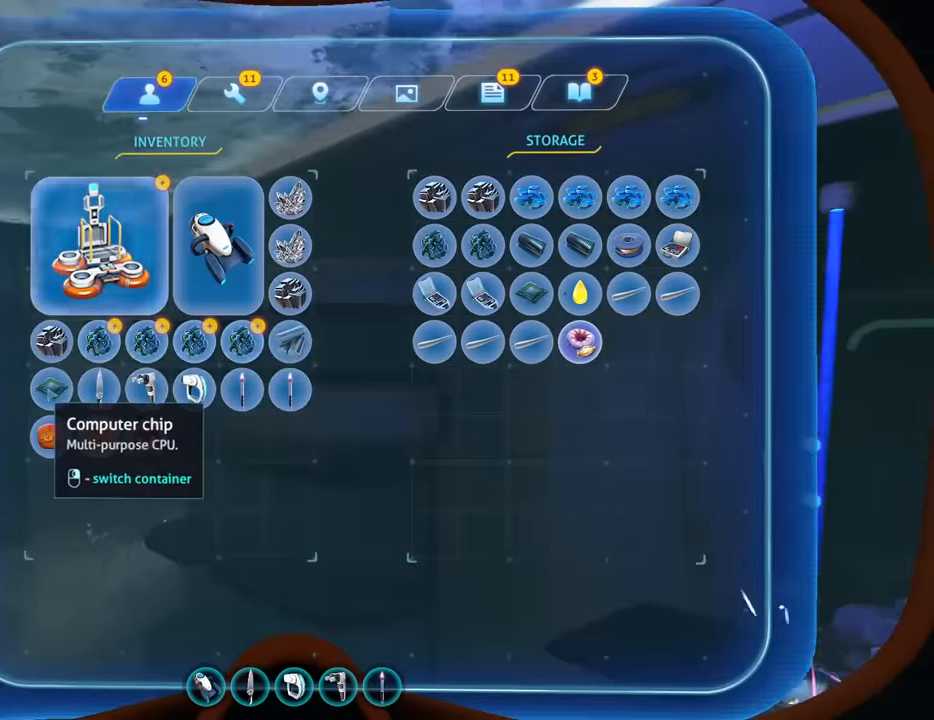
{"keys": [], "mouse": [], "events": []}
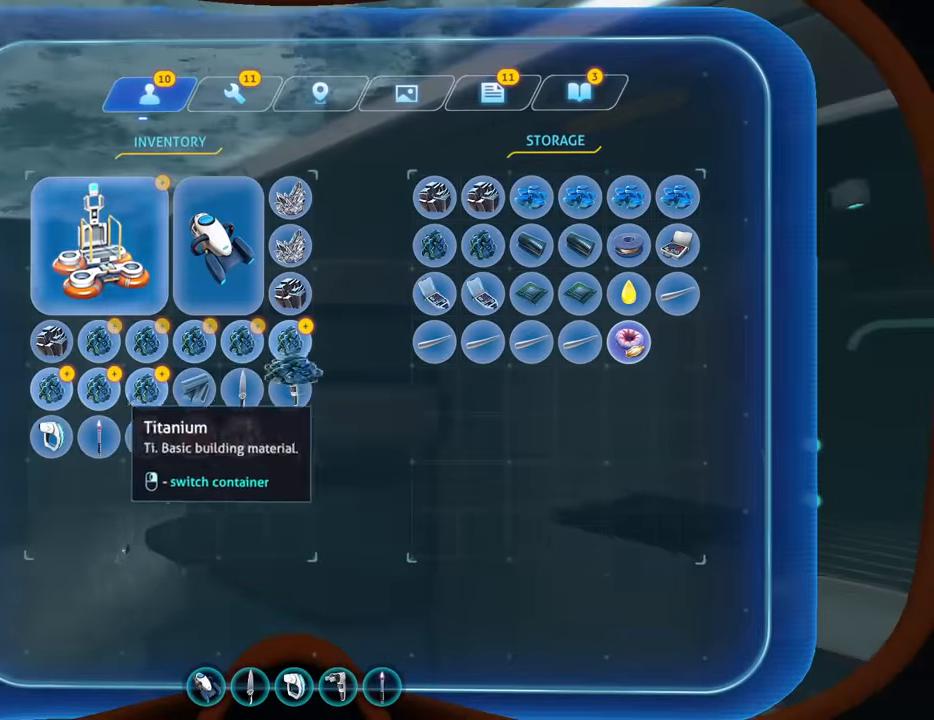
{"keys": [], "mouse": [], "events": []}
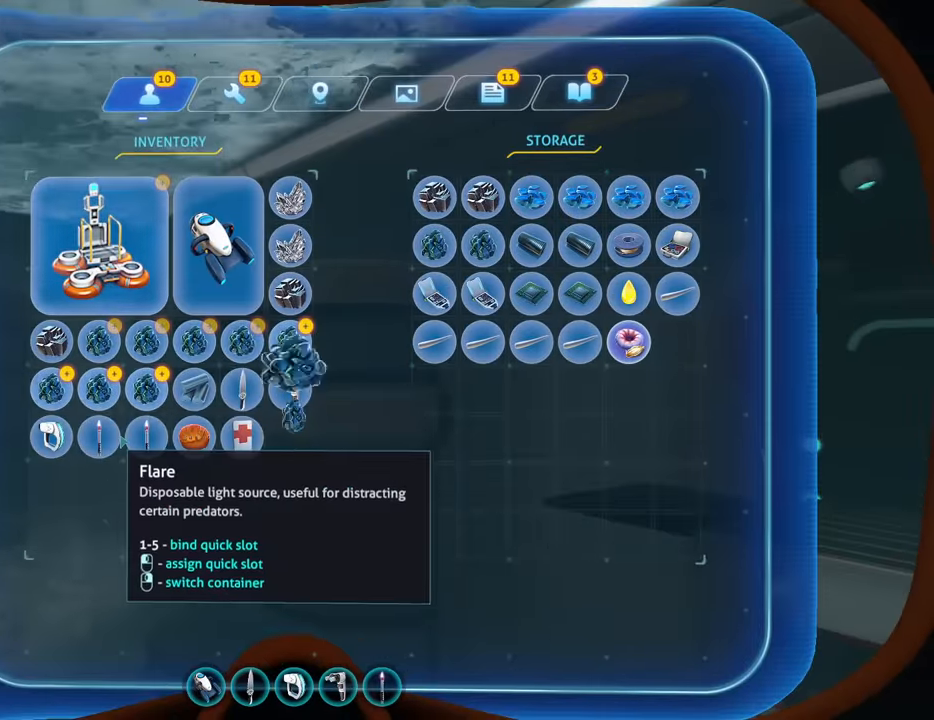
{"keys": [], "mouse": [], "events": []}
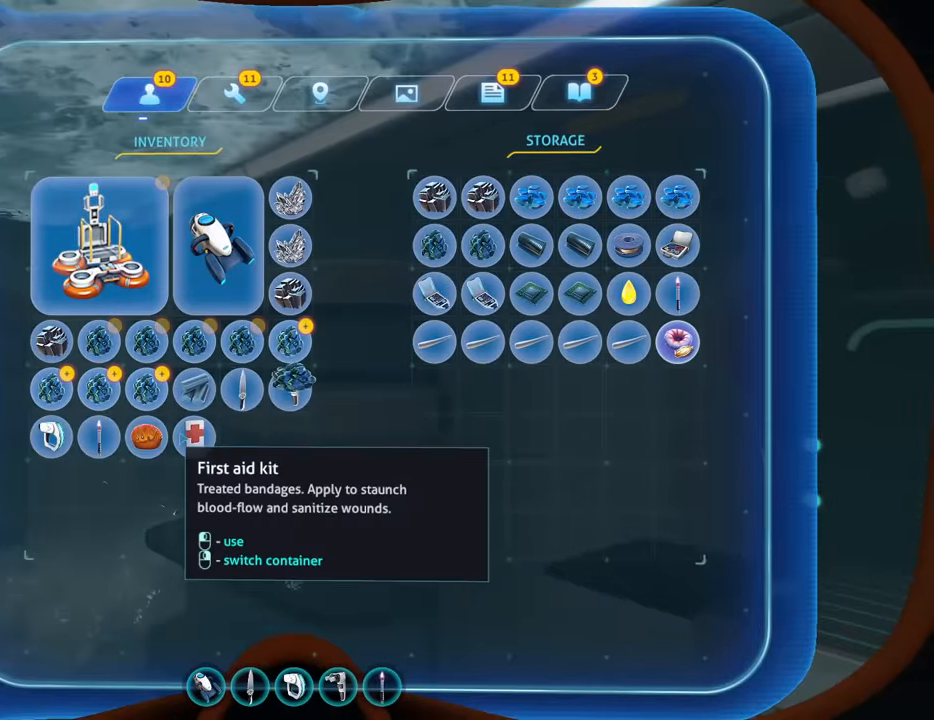
{"keys": [], "mouse": [], "events": []}
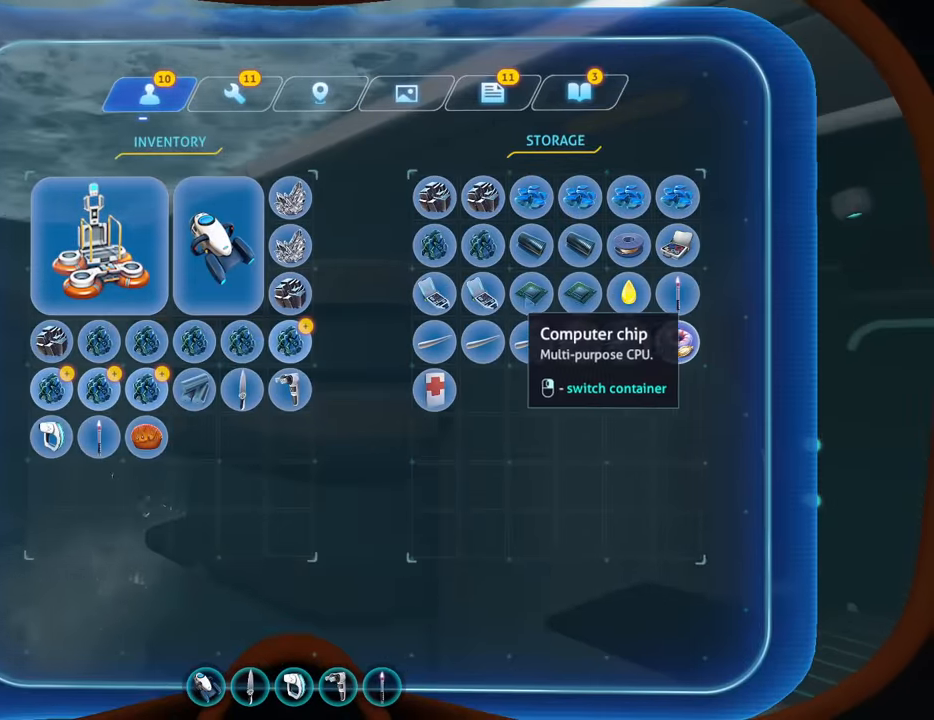
{"keys": [], "mouse": [], "events": []}
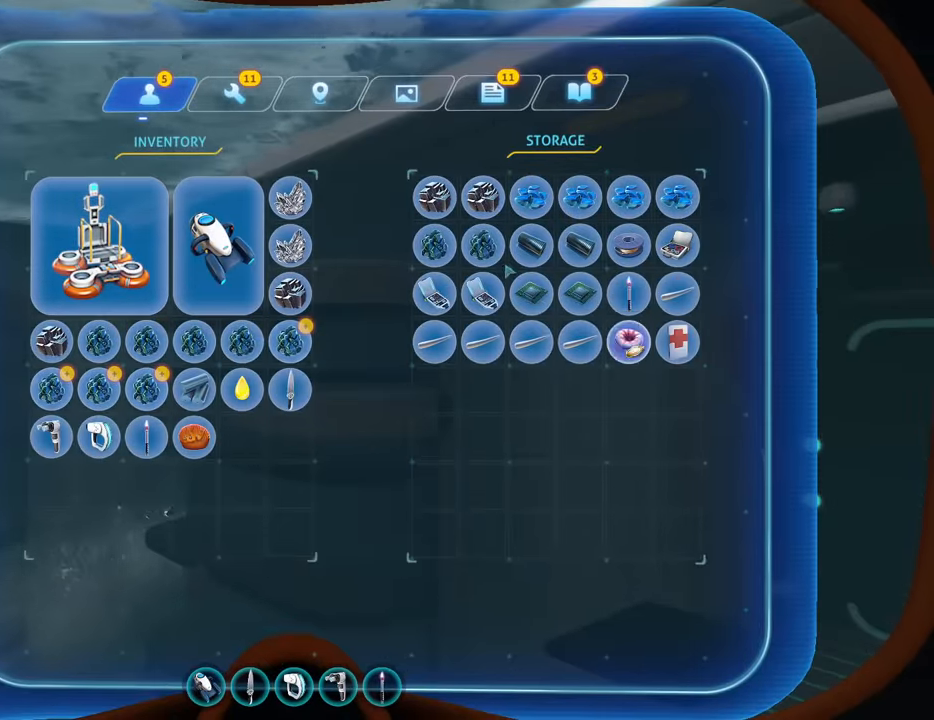
{"keys": [], "mouse": [], "events": []}
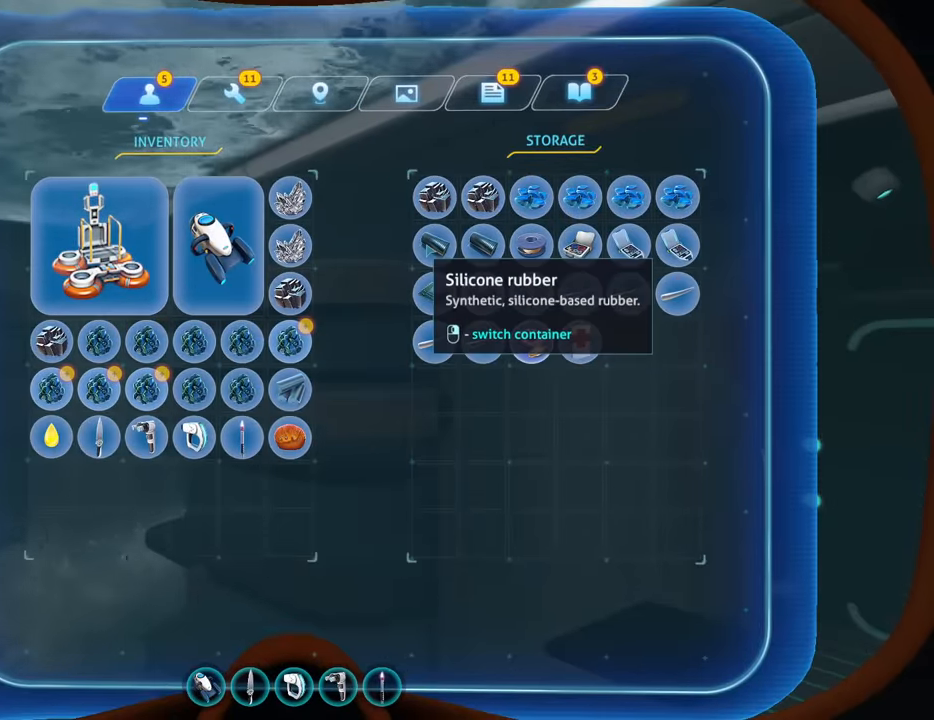
{"keys": [], "mouse": ["left"], "events": [[67, "tab", "down"], [133, "tab", "up"], [266, "mouse_left", "down"], [333, "mouse_left", "up"], [466, "mouse_left", "down"]]}
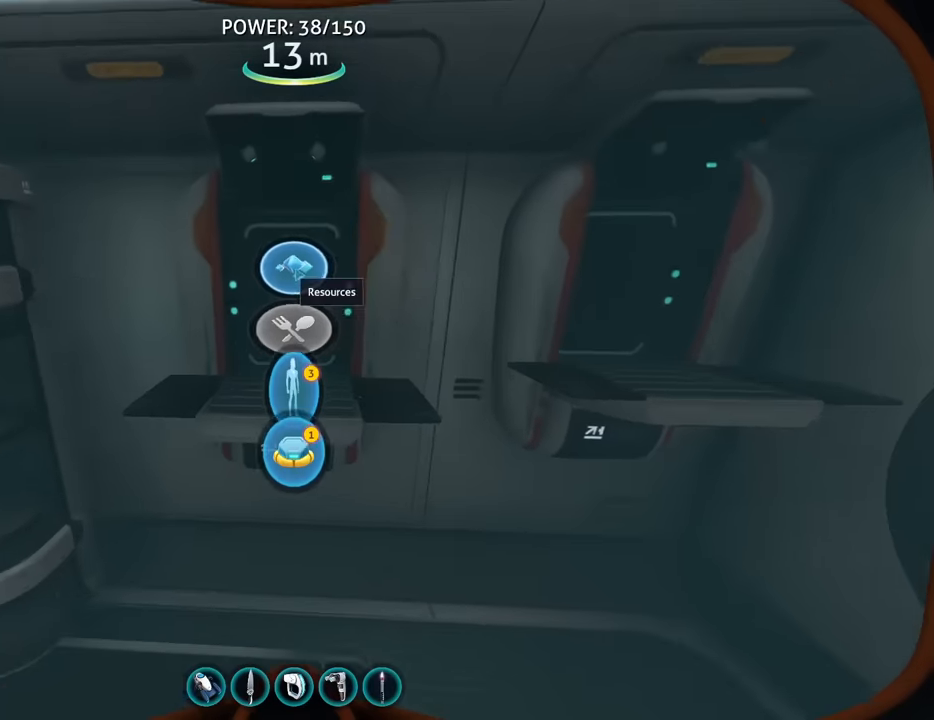
{"keys": ["shift"], "mouse": [], "events": [[66, "mouse_left", "up"], [133, "mouse_left", "down"], [200, "mouse_left", "up"], [266, "shift", "down"]]}
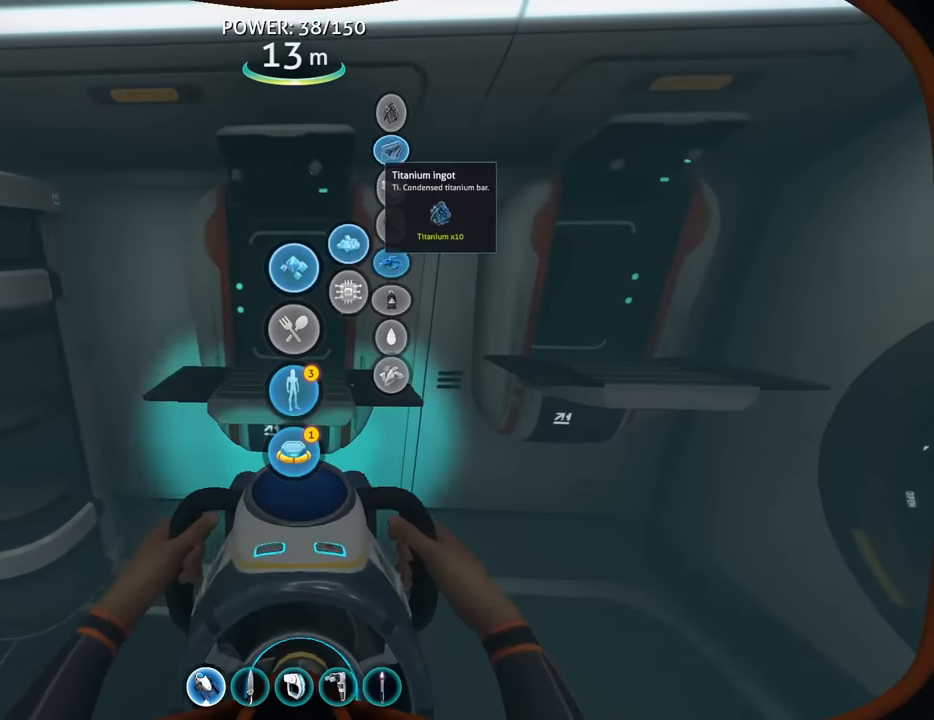
{"keys": [], "mouse": [], "events": [[66, "mouse_left", "down"], [133, "mouse_left", "up"], [333, "shift", "up"]]}
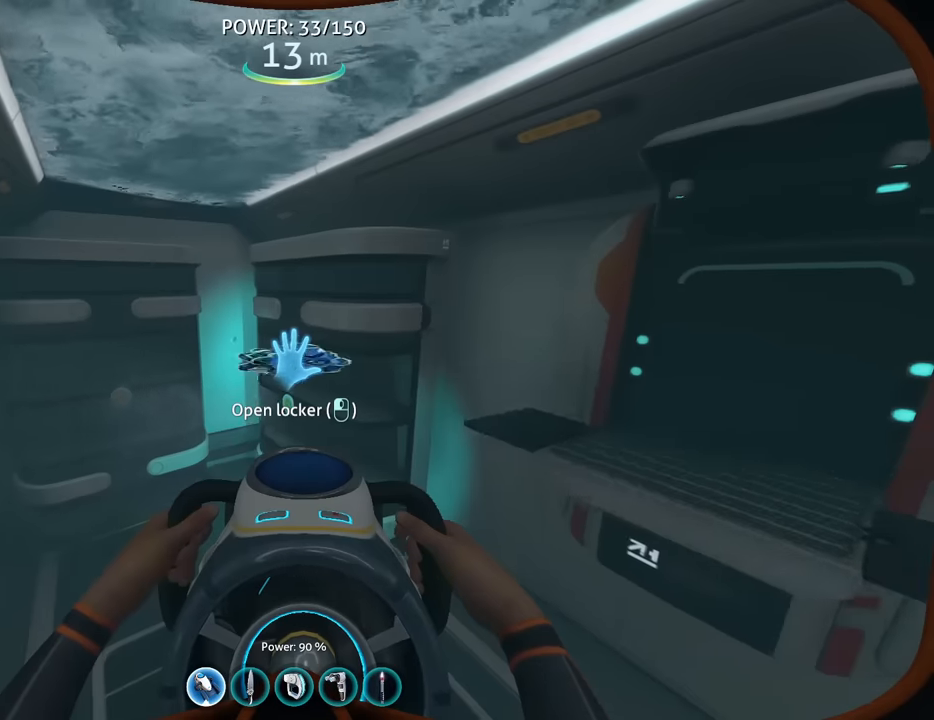
{"keys": [], "mouse": [], "events": [[66, "mouse_left", "down"], [133, "mouse_left", "up"]]}
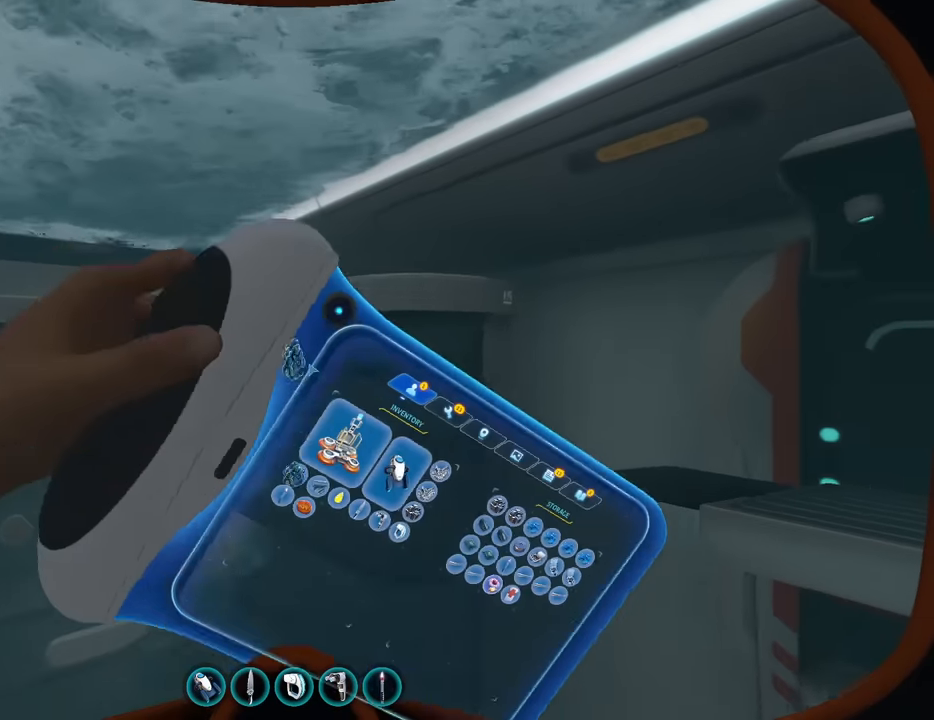
{"keys": [], "mouse": [], "events": []}
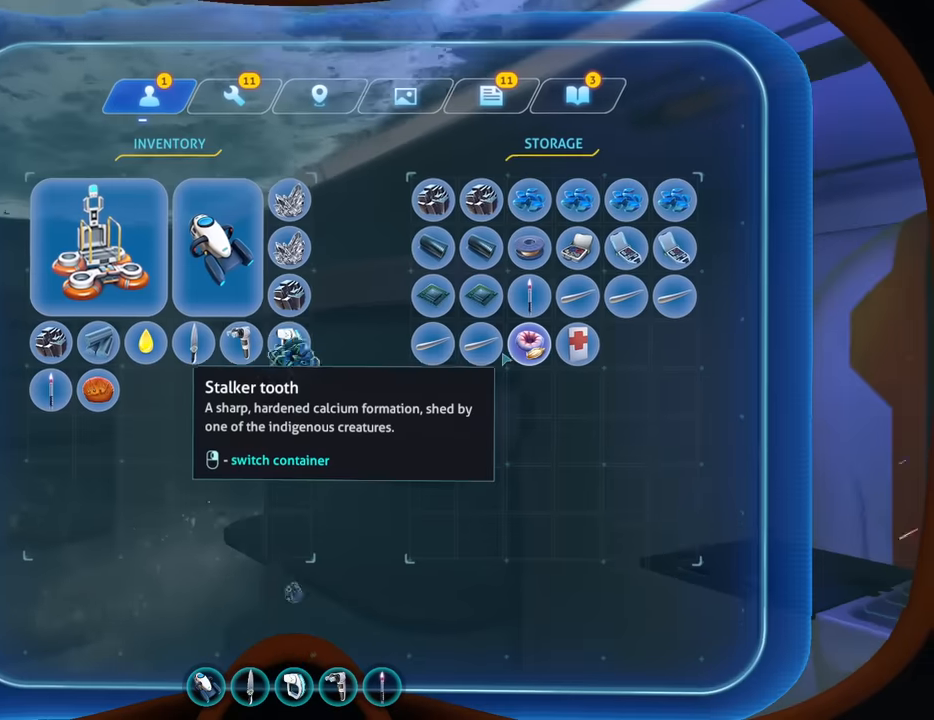
{"keys": [], "mouse": [], "events": []}
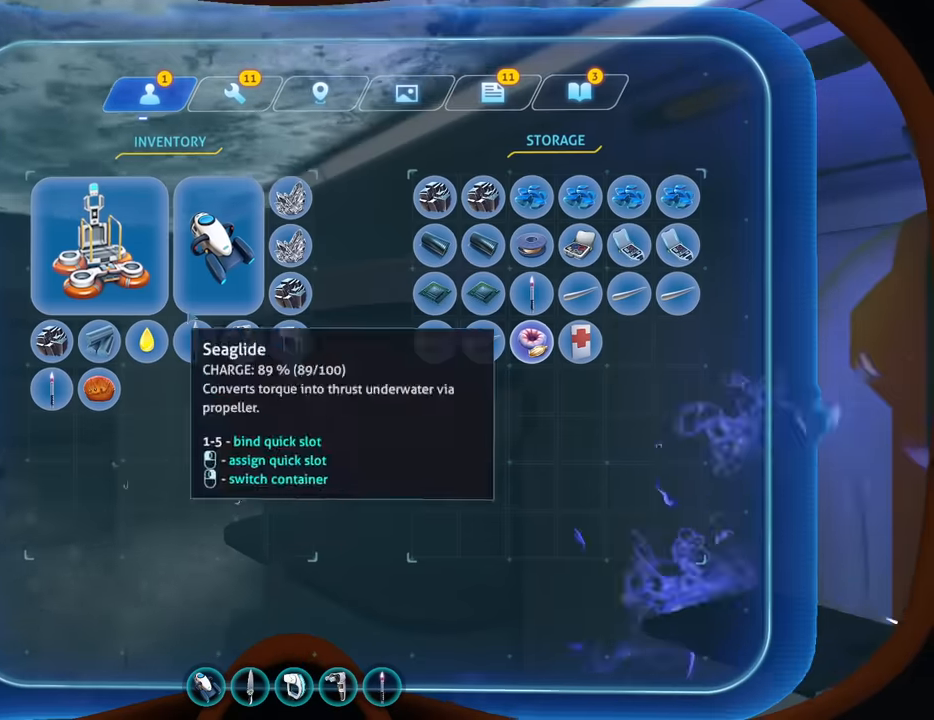
{"keys": [], "mouse": [], "events": []}
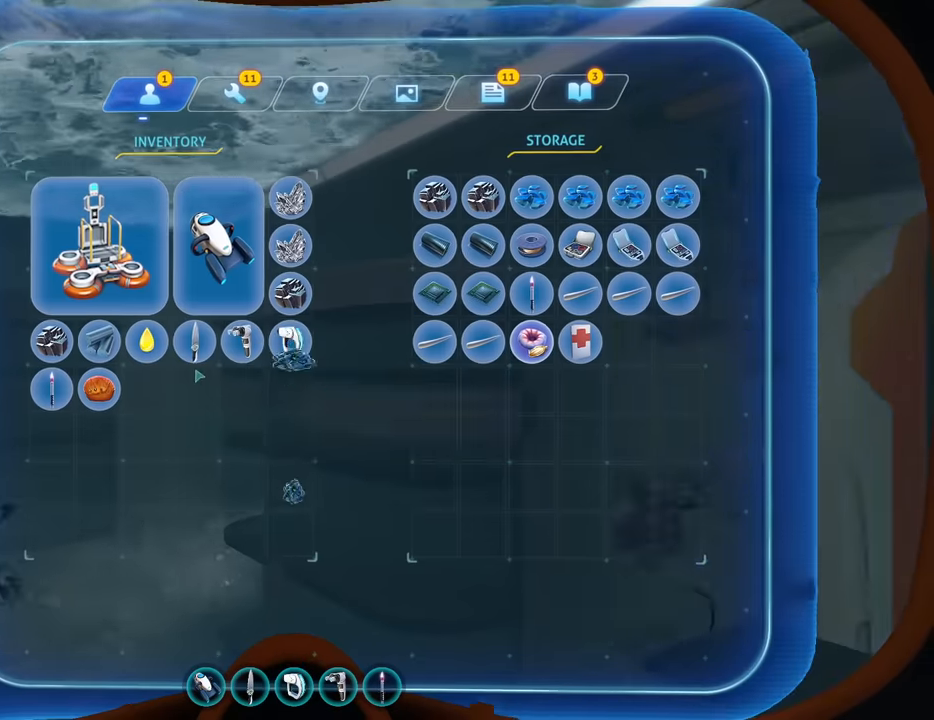
{"keys": ["a", "w"], "mouse": [], "events": [[300, "tab", "down"], [400, "tab", "up"], [467, "a", "down"], [500, "w", "down"]]}
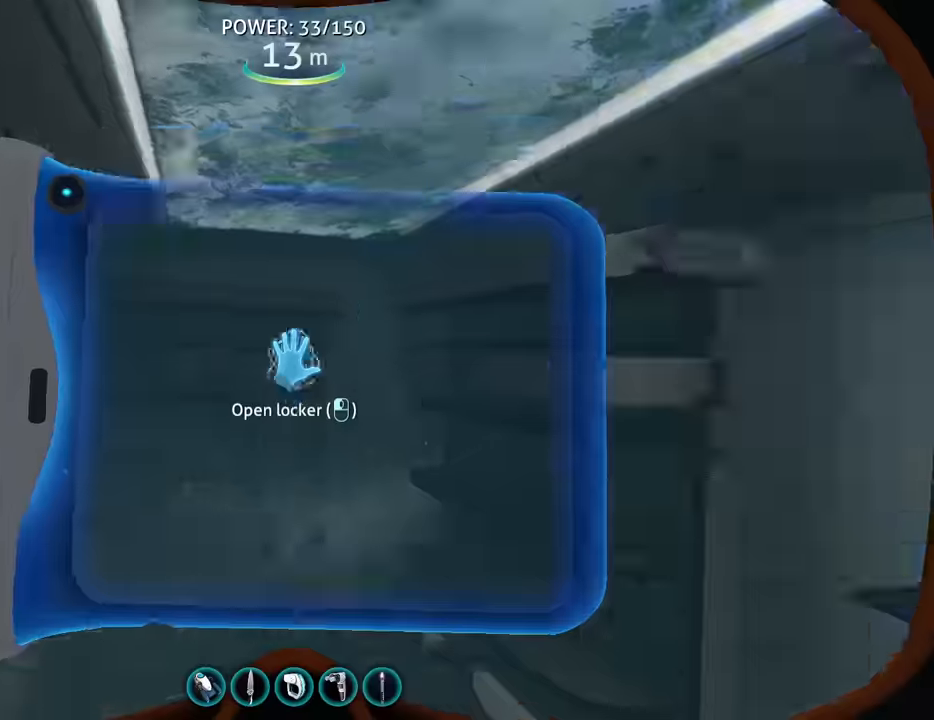
{"keys": [], "mouse": [], "events": [[67, "a", "up"], [134, "mouse_left", "down"], [134, "w", "up"], [200, "mouse_left", "up"]]}
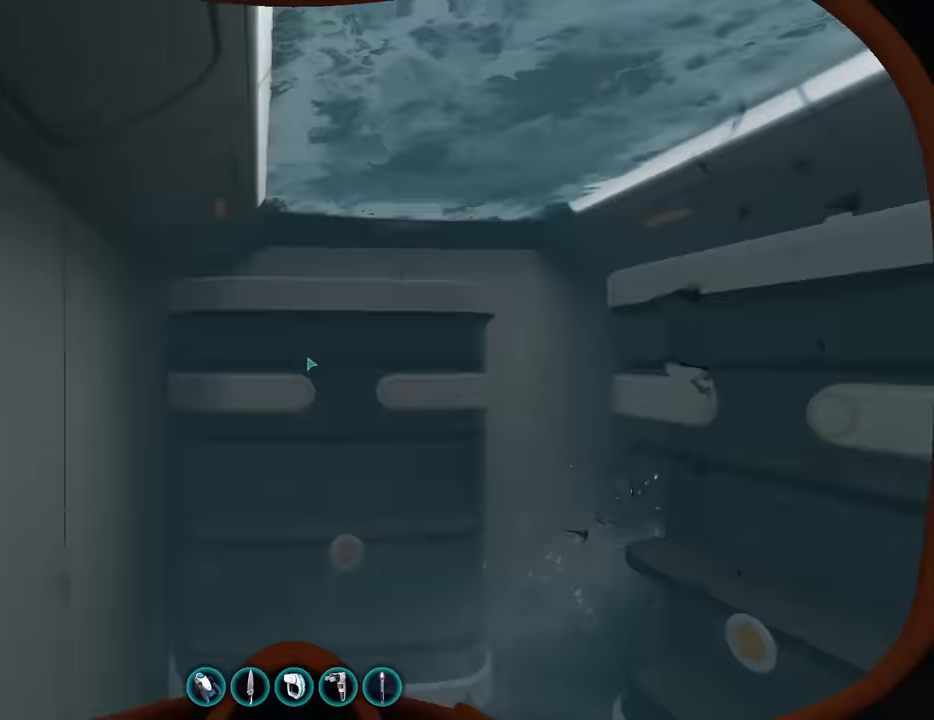
{"keys": [], "mouse": [], "events": []}
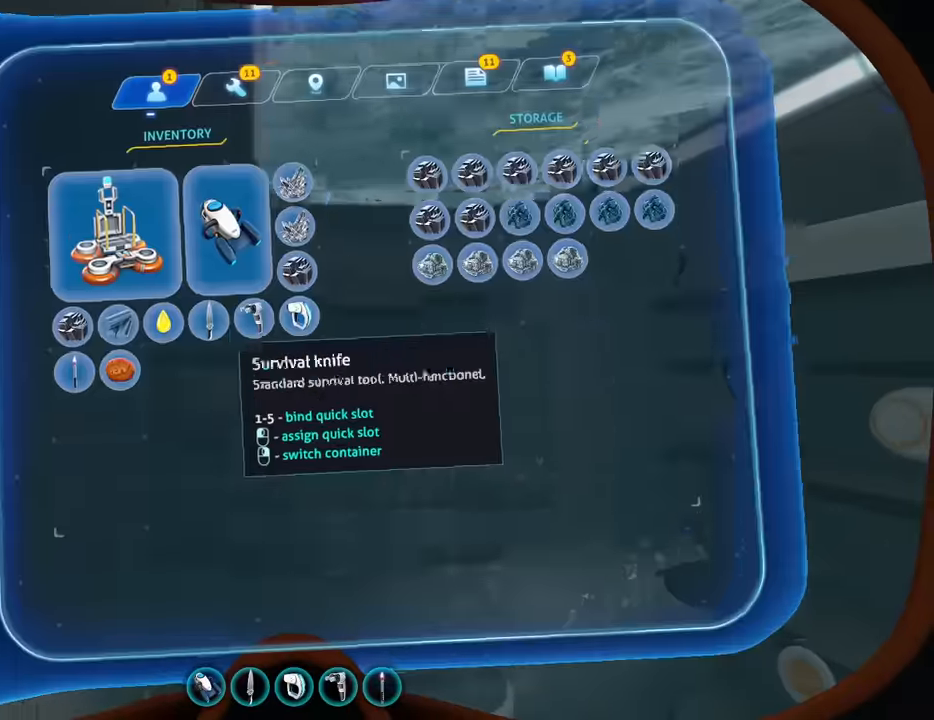
{"keys": [], "mouse": [], "events": []}
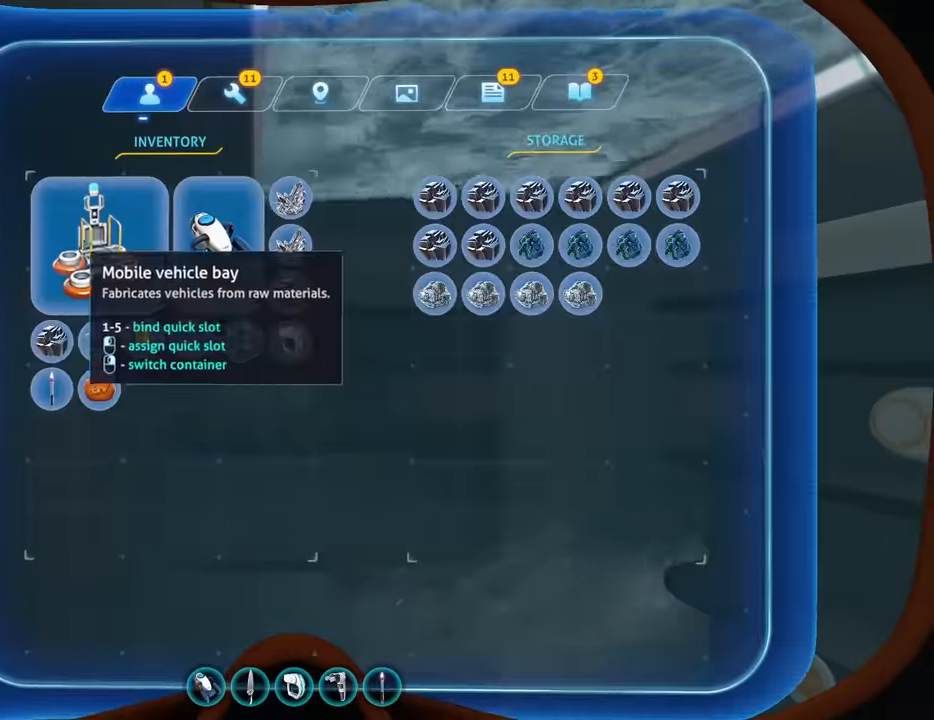
{"keys": [], "mouse": [], "events": []}
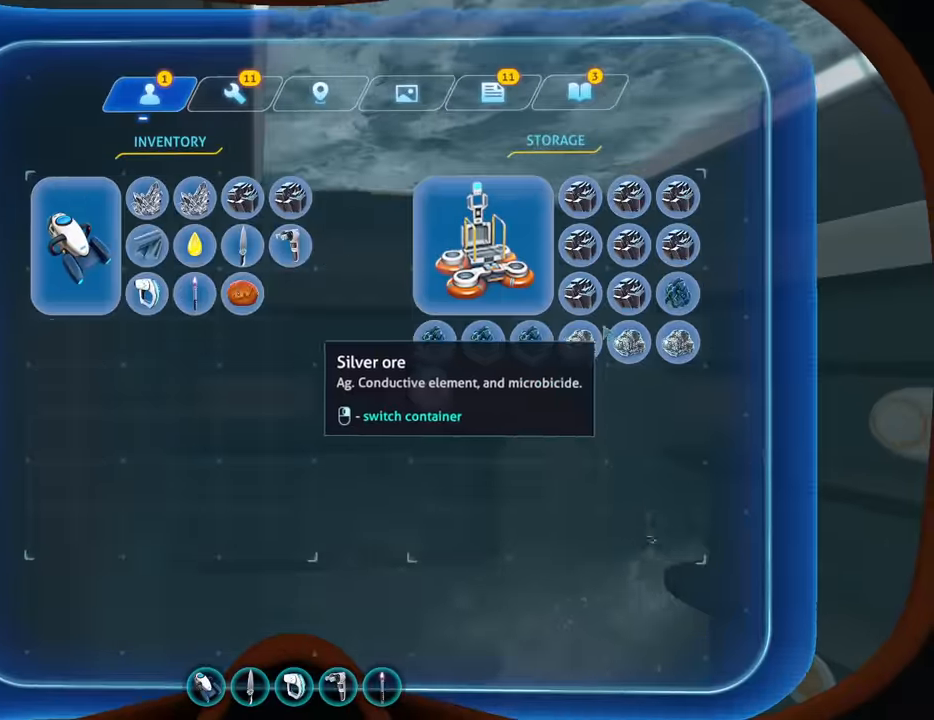
{"keys": [], "mouse": [], "events": []}
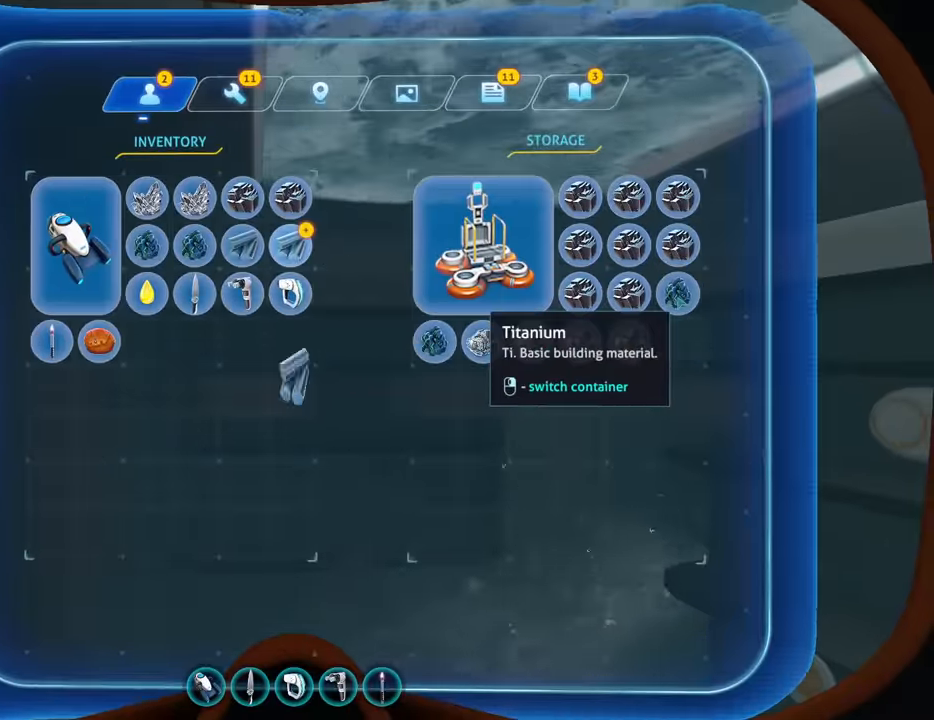
{"keys": [], "mouse": [], "events": []}
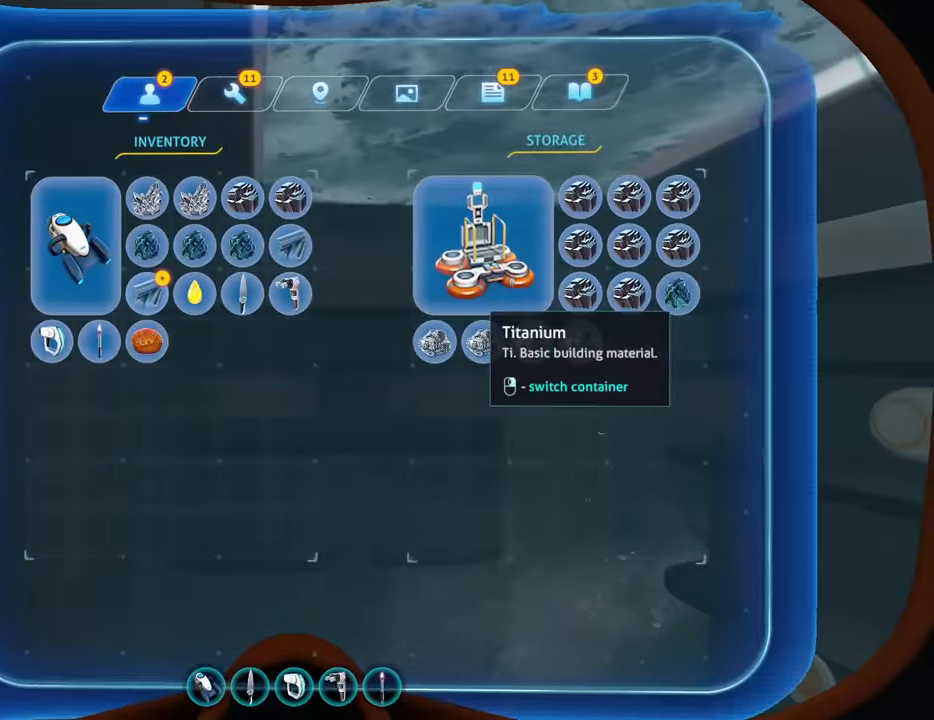
{"keys": [], "mouse": [], "events": [[67, "tab", "down"], [200, "tab", "up"], [267, "w", "down"], [367, "w", "up"]]}